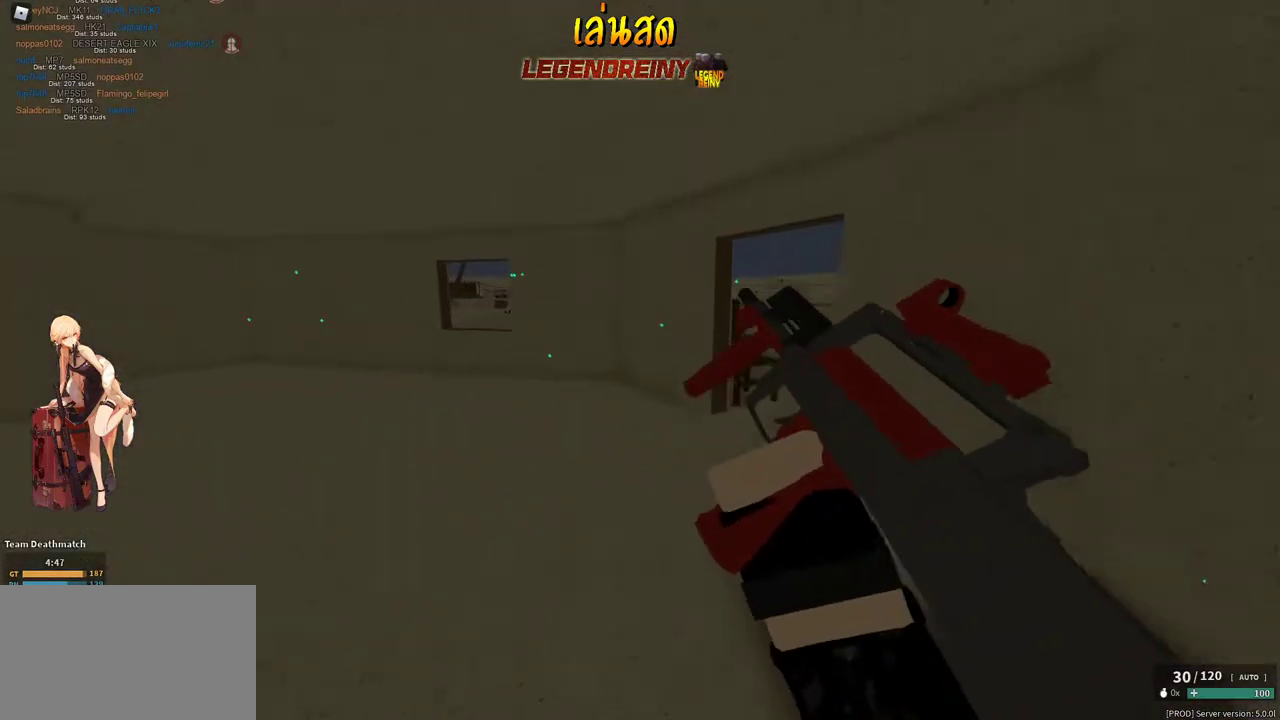
Gameplay with keyboard and mouse; each line is a JSON object with the keys and mouse buttons held at the frame after it. "events" lists presses ("down") and releases ("up") of "1", "2", "3", "4", "5", "a", "alt", "c", "caps_lock", "ctrl", "d", "e", "f", "g", "q", "r", "s", "shift", "space", "t", "tab", "v", "w", "x", "z", "mouse_left", "mouse_wheel" and "mouse_right" between this image and that frame as [ms after this image, input, new state], when the widget could be followed in between. "mouse_left", "mouse_wheel", "mouse_right" = the "left", "wheel", "right" buttons of the "mouse" list. No other keys are recorded. "wheel" means that the mouse wheel is clicked or scrolled. Not read: mouse_move.
{"keys": ["w"], "mouse": [], "events": [[67, "a", "down"], [267, "c", "down"], [300, "shift", "up"], [350, "c", "up"], [500, "a", "up"]]}
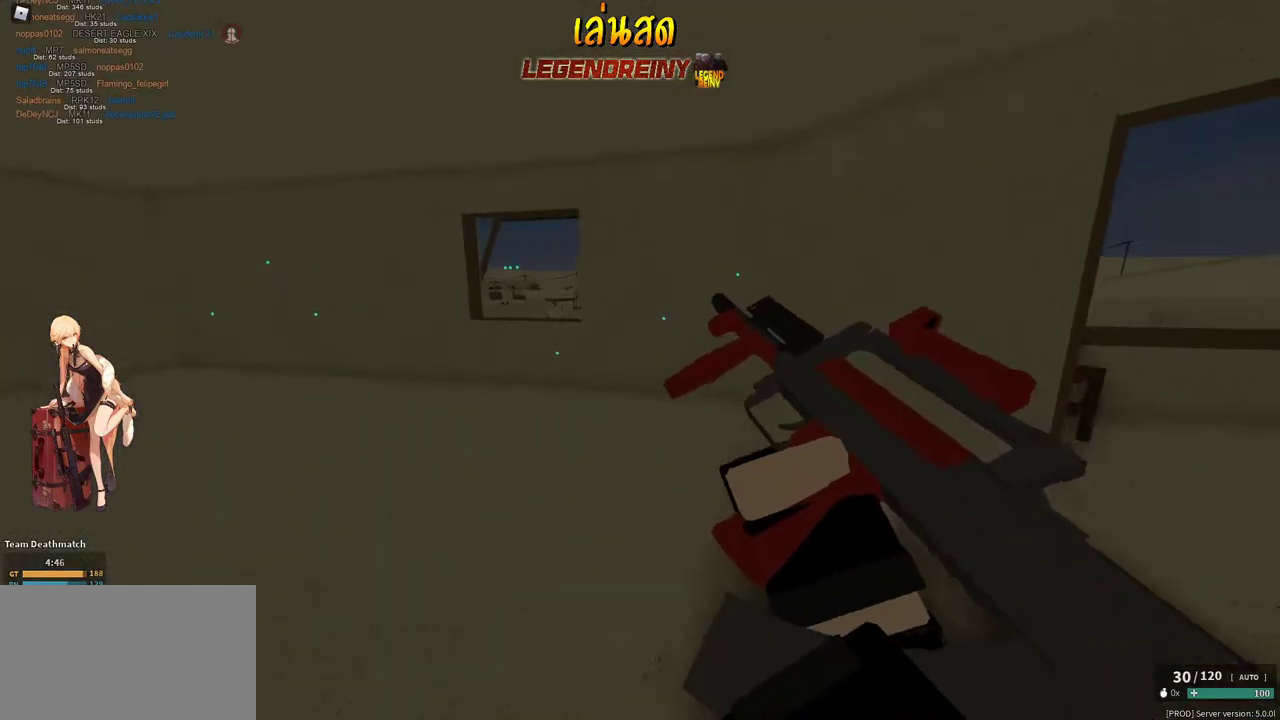
{"keys": ["shift", "w"], "mouse": [], "events": [[33, "shift", "down"], [267, "a", "down"], [467, "a", "up"]]}
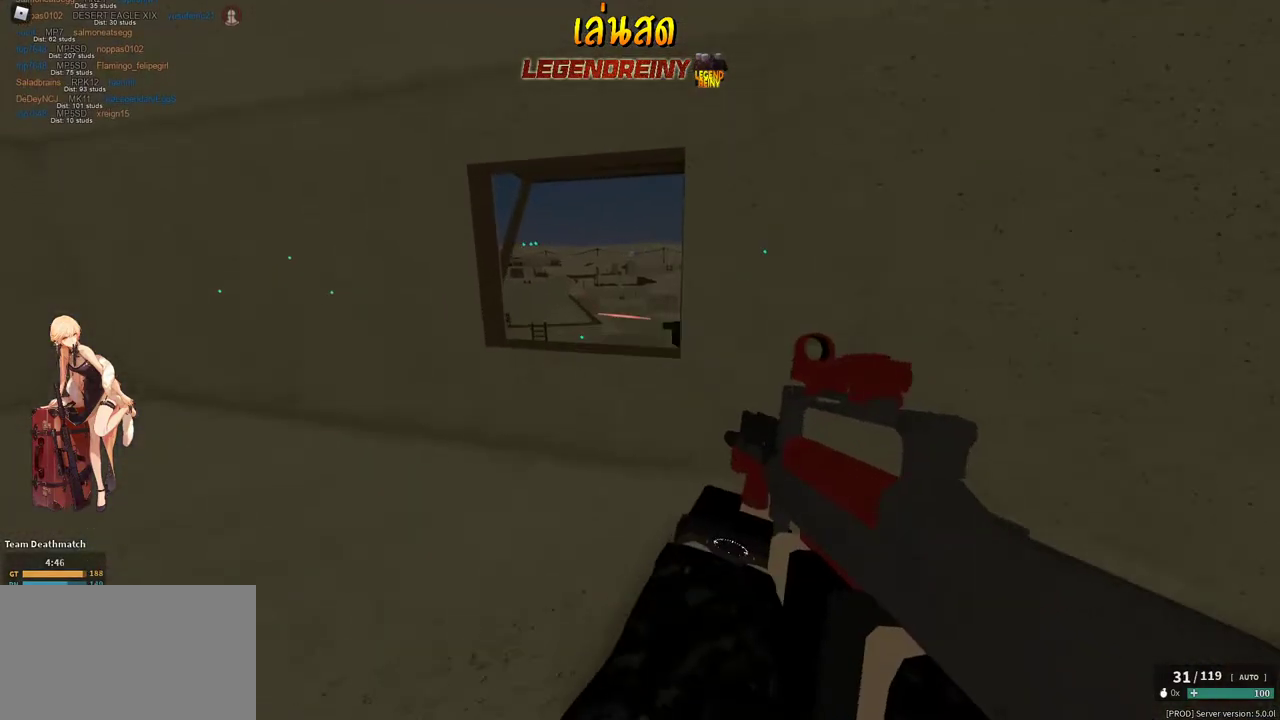
{"keys": ["d"], "mouse": ["right"], "events": [[50, "mouse_right", "down"], [100, "a", "down"], [150, "shift", "up"], [283, "a", "up"], [333, "d", "down"], [433, "w", "up"]]}
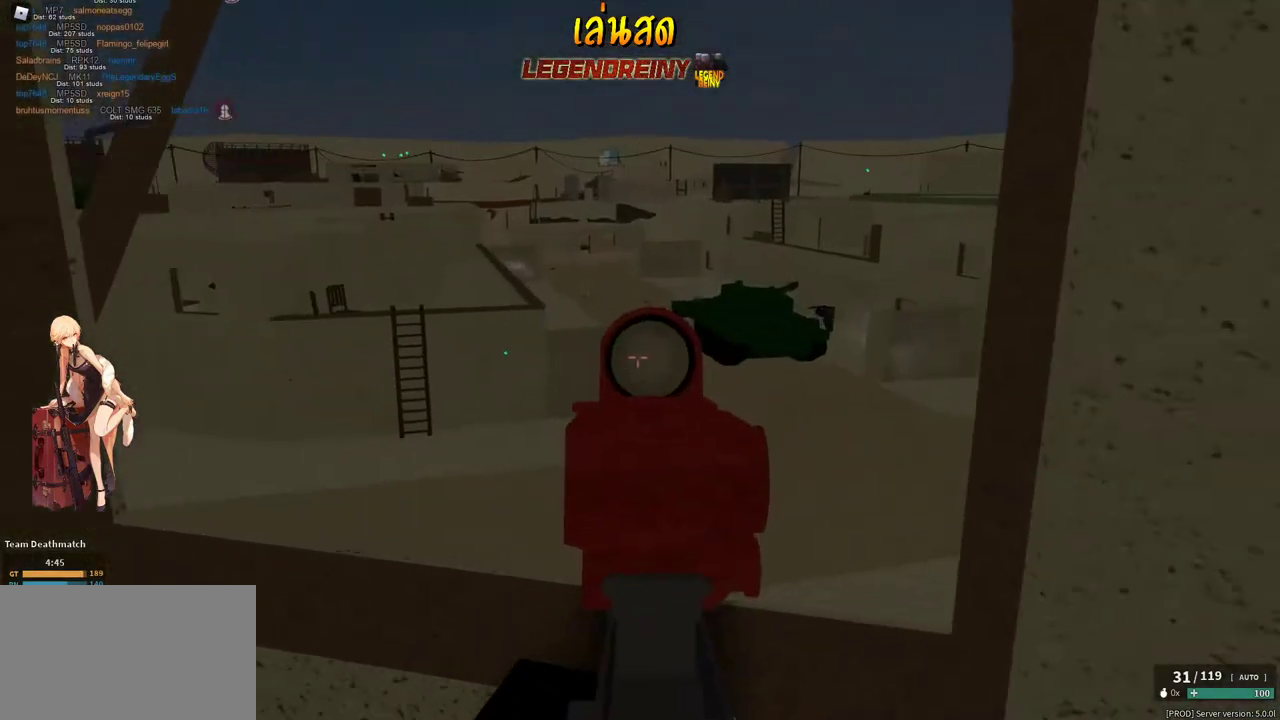
{"keys": ["a"], "mouse": ["right"], "events": [[167, "a", "down"], [167, "d", "up"]]}
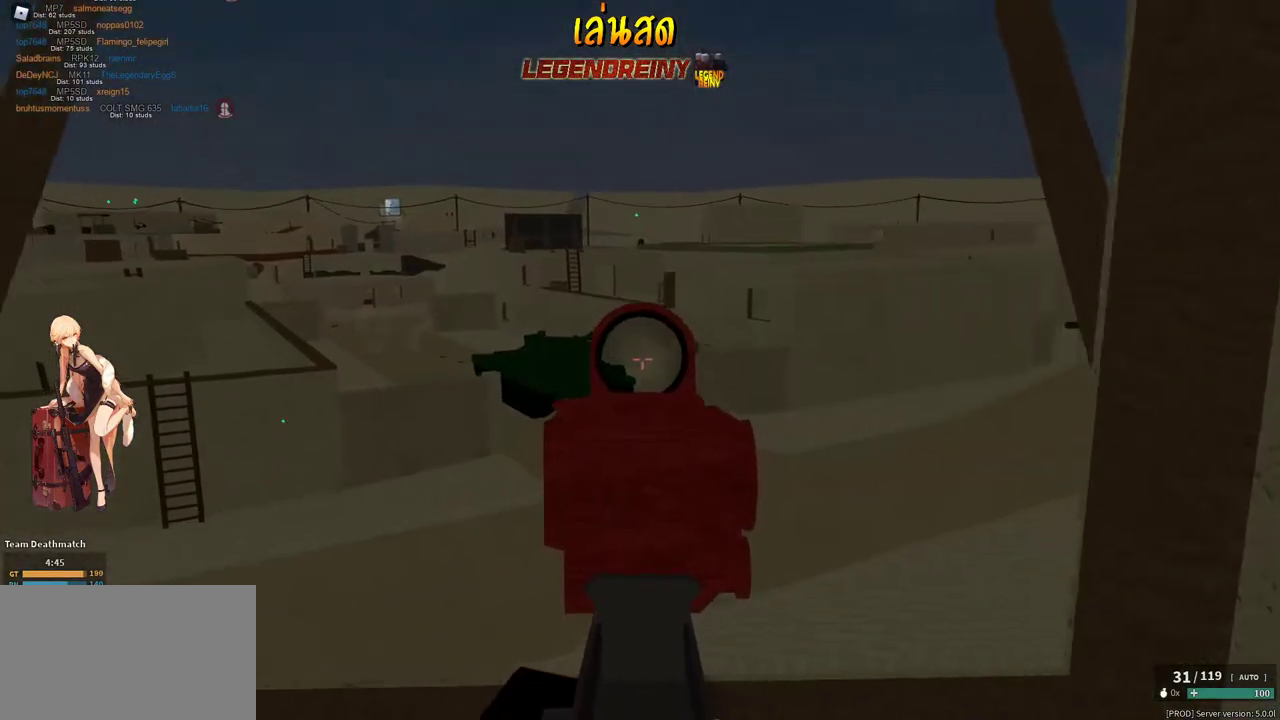
{"keys": ["d"], "mouse": ["right"], "events": [[33, "mouse_left", "down"], [33, "s", "down"], [83, "a", "up"], [83, "d", "down"], [183, "s", "up"], [233, "mouse_left", "up"], [267, "a", "down"], [267, "d", "up"], [467, "a", "up"], [467, "d", "down"]]}
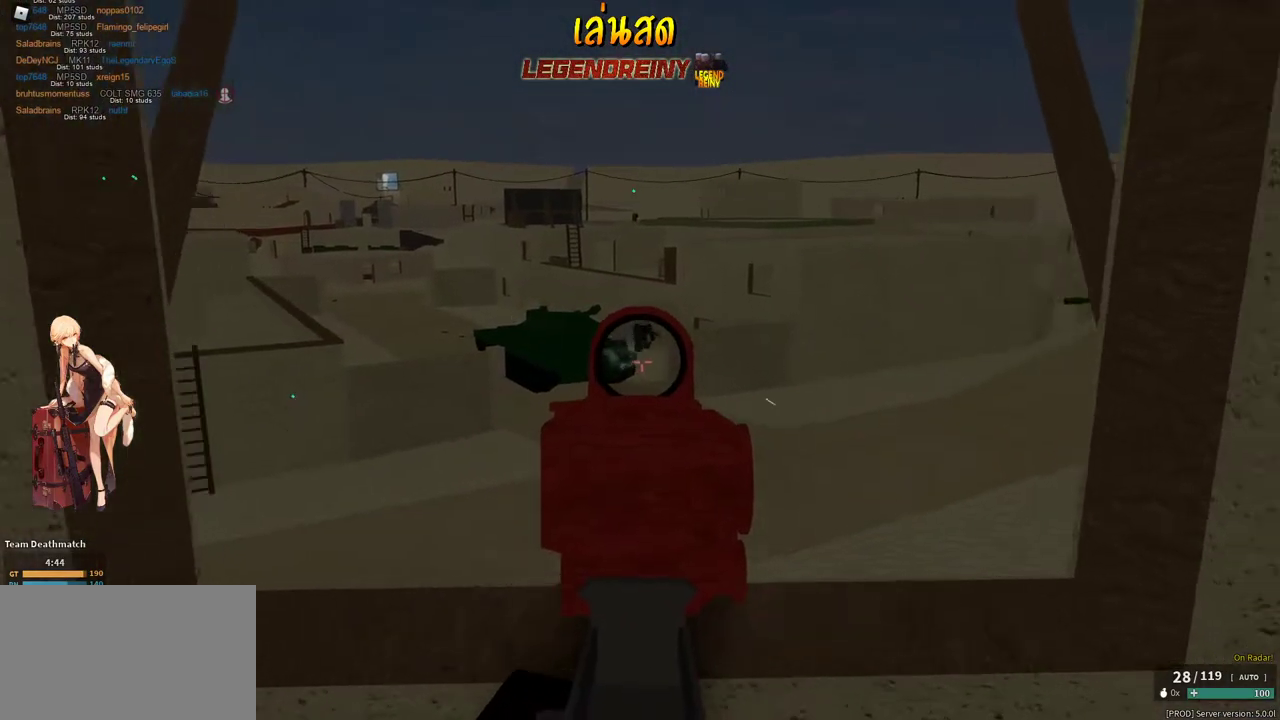
{"keys": [], "mouse": ["left", "right"], "events": [[100, "mouse_left", "down"], [150, "a", "down"], [200, "d", "up"], [333, "d", "down"], [383, "a", "up"], [483, "d", "up"]]}
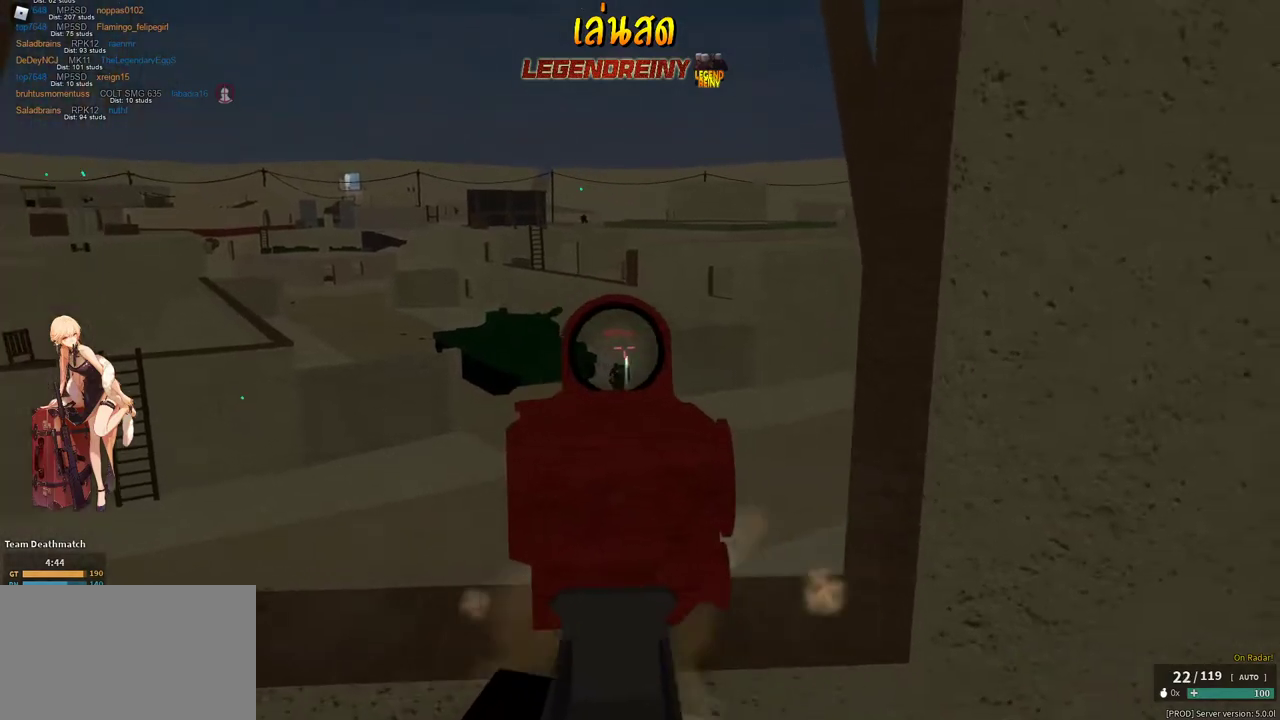
{"keys": ["a", "s"], "mouse": ["left", "right"], "events": [[17, "a", "down"], [117, "s", "down"], [217, "d", "down"], [267, "a", "up"], [400, "a", "down"], [400, "d", "up"]]}
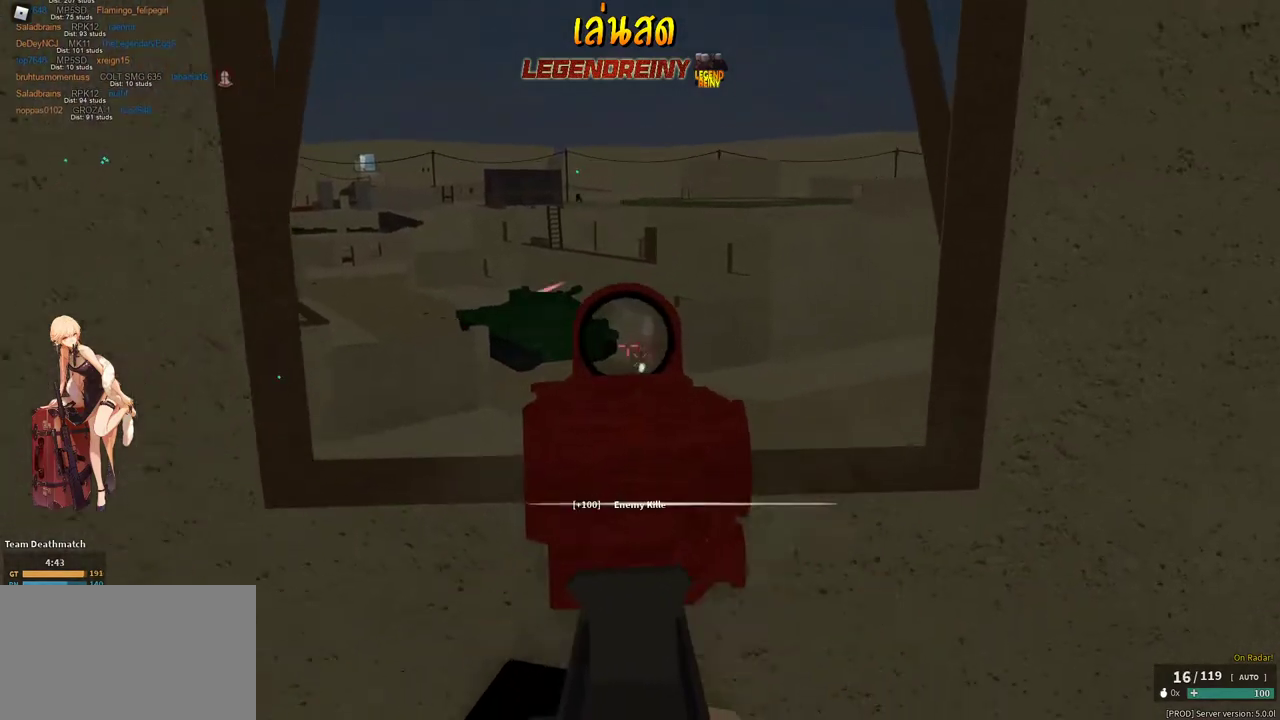
{"keys": ["shift", "w"], "mouse": [], "events": [[33, "mouse_left", "up"], [33, "mouse_right", "up"], [83, "r", "down"], [83, "shift", "down"], [133, "a", "up"], [183, "r", "up"], [233, "s", "up"], [367, "w", "down"]]}
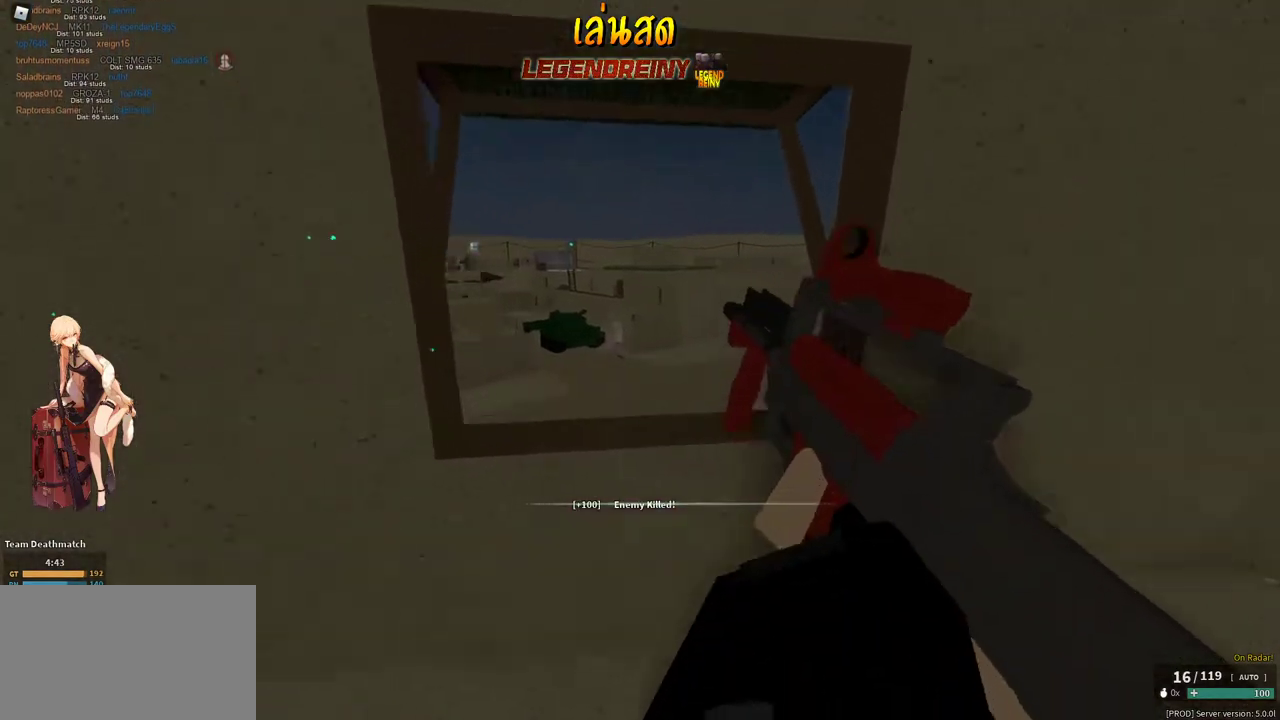
{"keys": ["shift", "w"], "mouse": [], "events": [[200, "space", "down"], [250, "space", "up"]]}
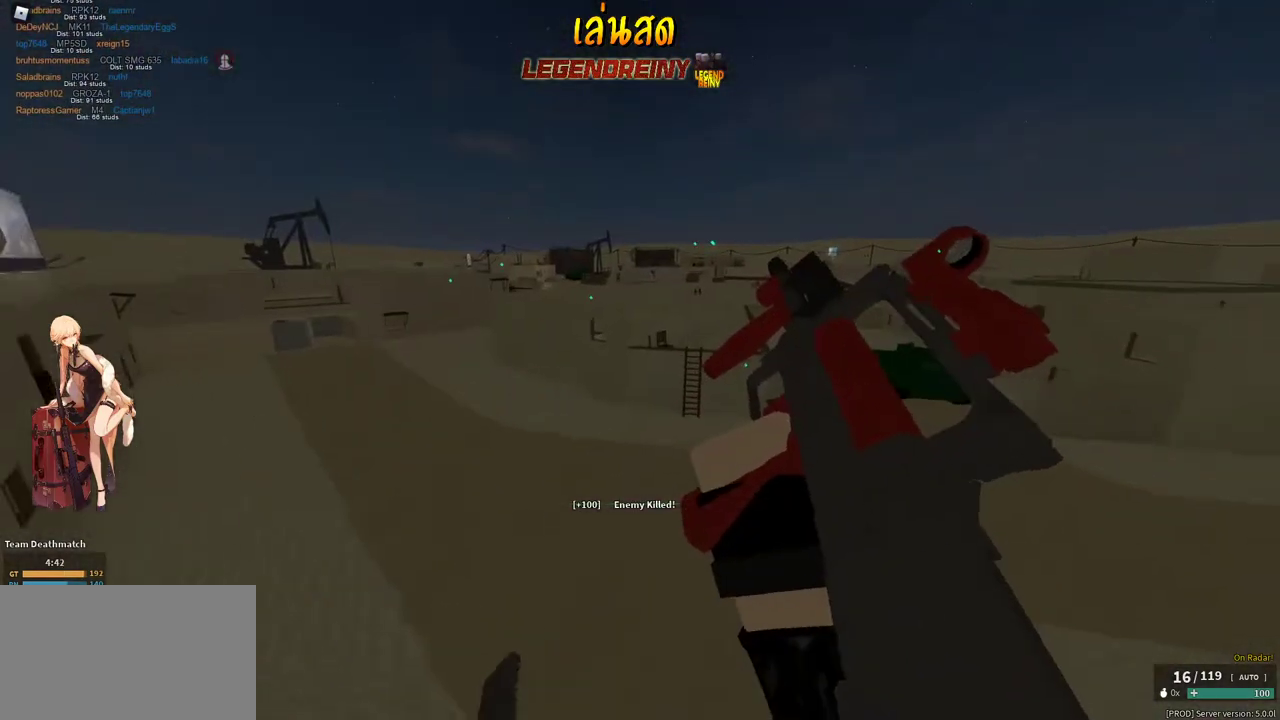
{"keys": ["shift", "w"], "mouse": [], "events": []}
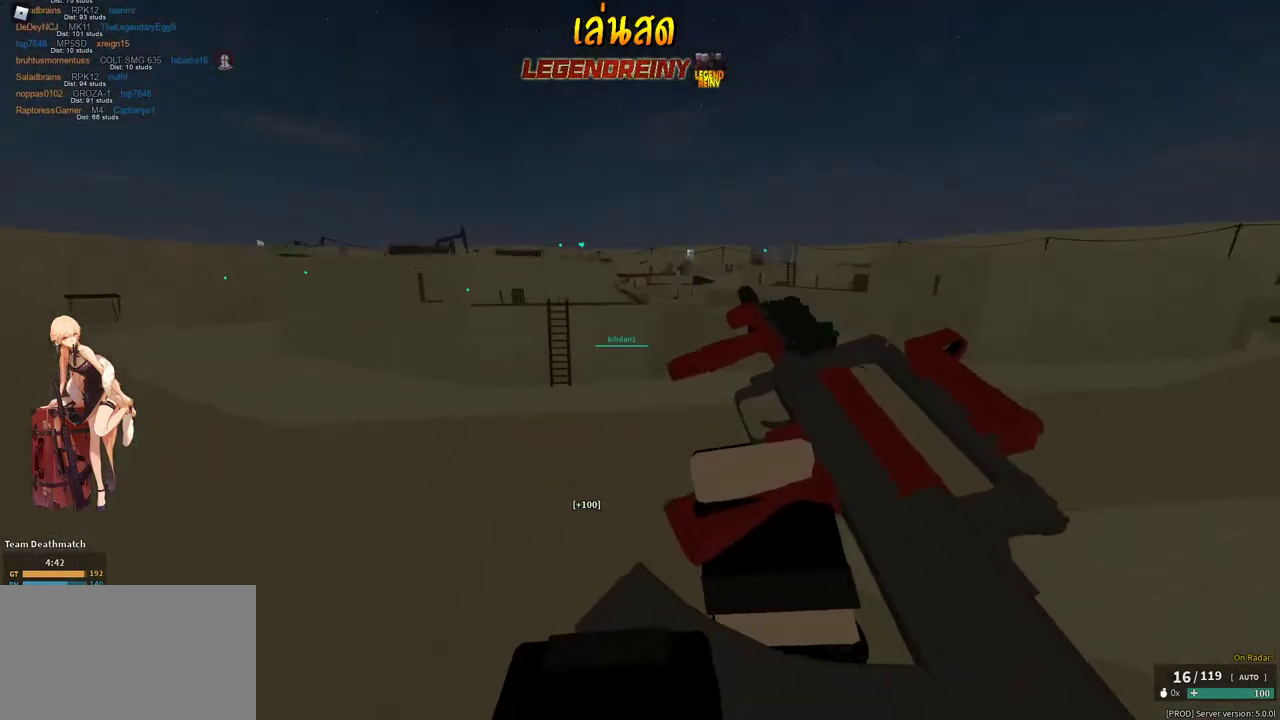
{"keys": ["shift", "w"], "mouse": [], "events": [[233, "c", "down"], [233, "shift", "up"], [267, "c", "up"], [500, "shift", "down"]]}
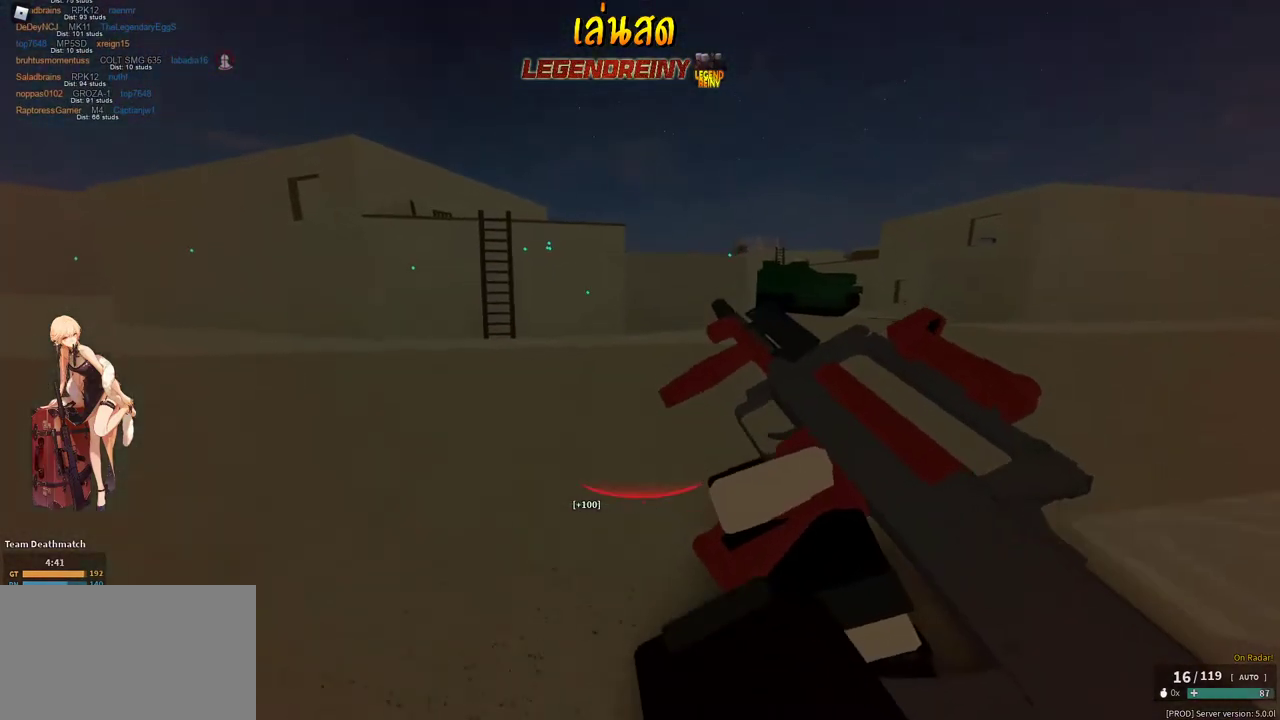
{"keys": ["g", "shift", "w"], "mouse": [], "events": [[250, "g", "down"]]}
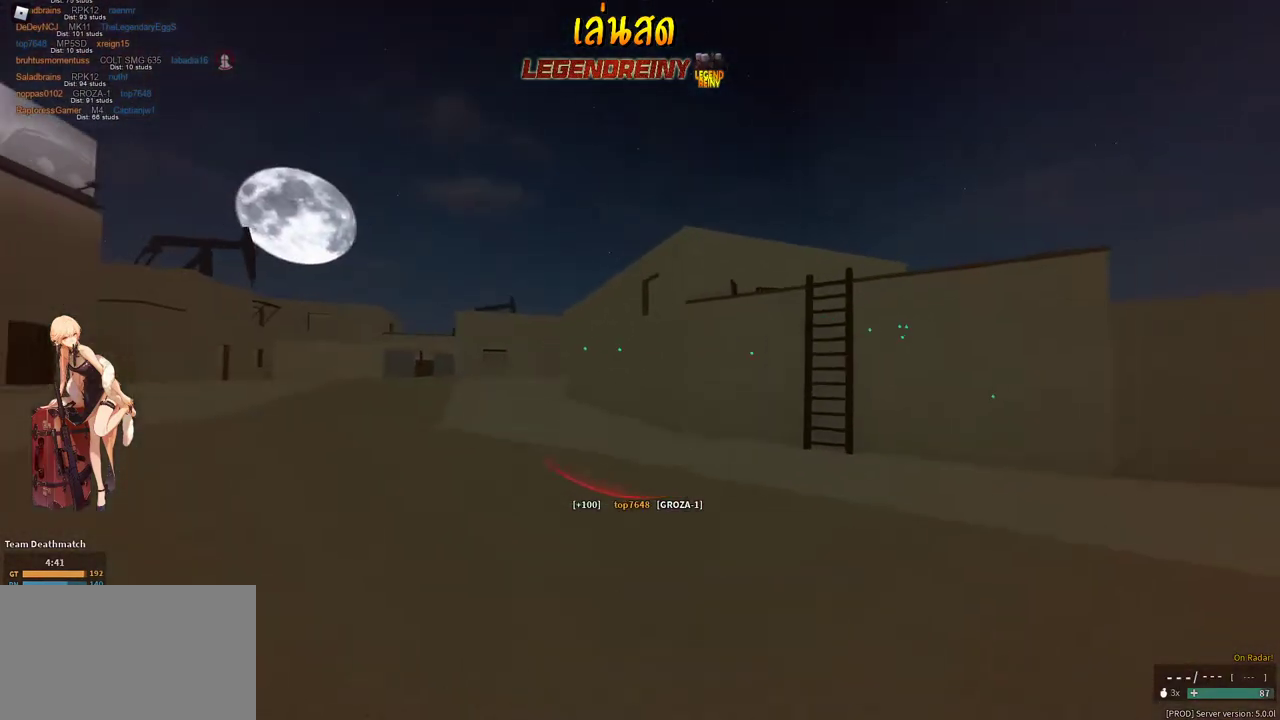
{"keys": ["a", "c", "g", "w"], "mouse": [], "events": [[167, "a", "down"], [450, "c", "down"], [500, "shift", "up"]]}
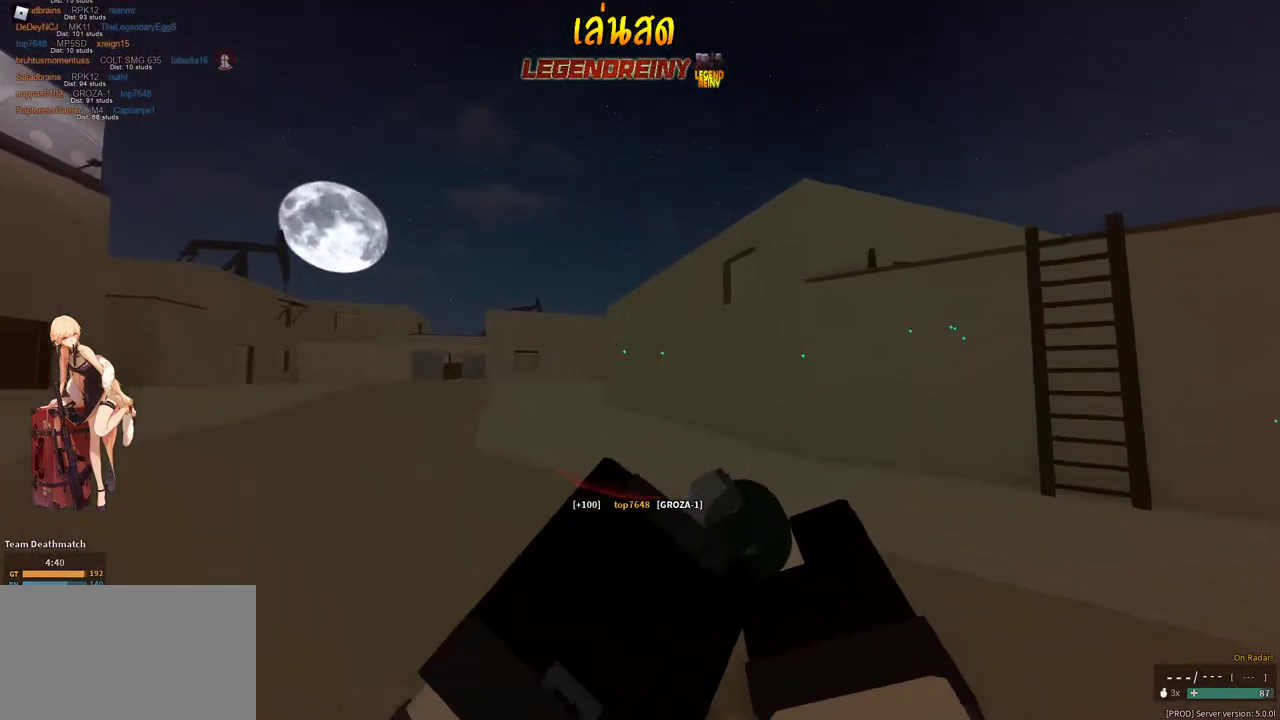
{"keys": ["a", "g", "shift", "w"], "mouse": [], "events": [[33, "c", "up"], [233, "shift", "down"]]}
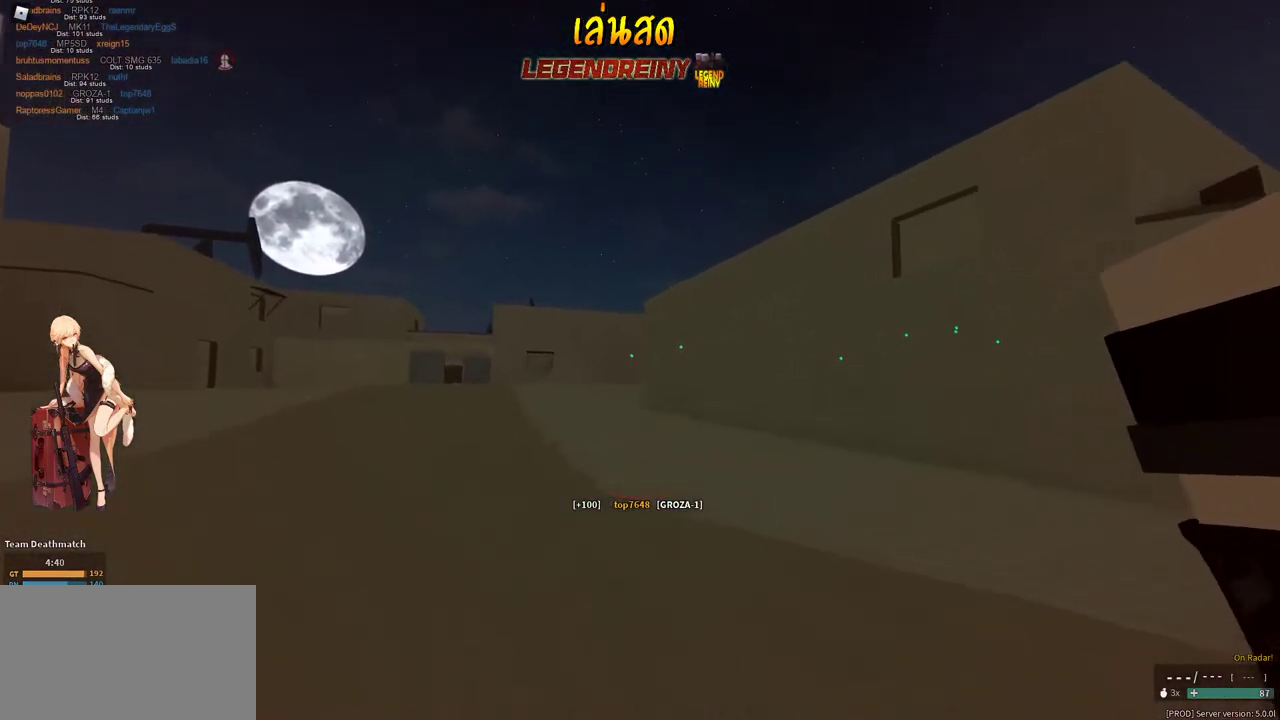
{"keys": ["g", "shift", "w"], "mouse": [], "events": [[250, "a", "up"]]}
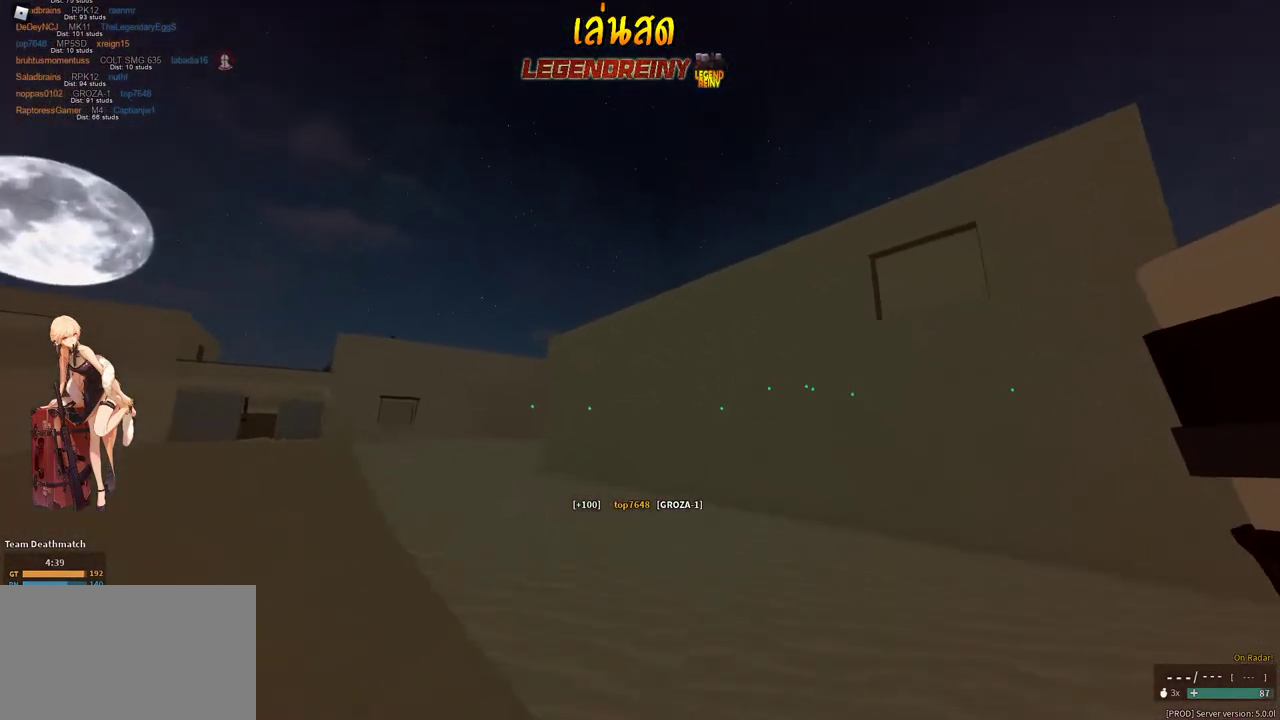
{"keys": ["g", "shift", "w"], "mouse": [], "events": [[33, "a", "down"], [350, "a", "up"]]}
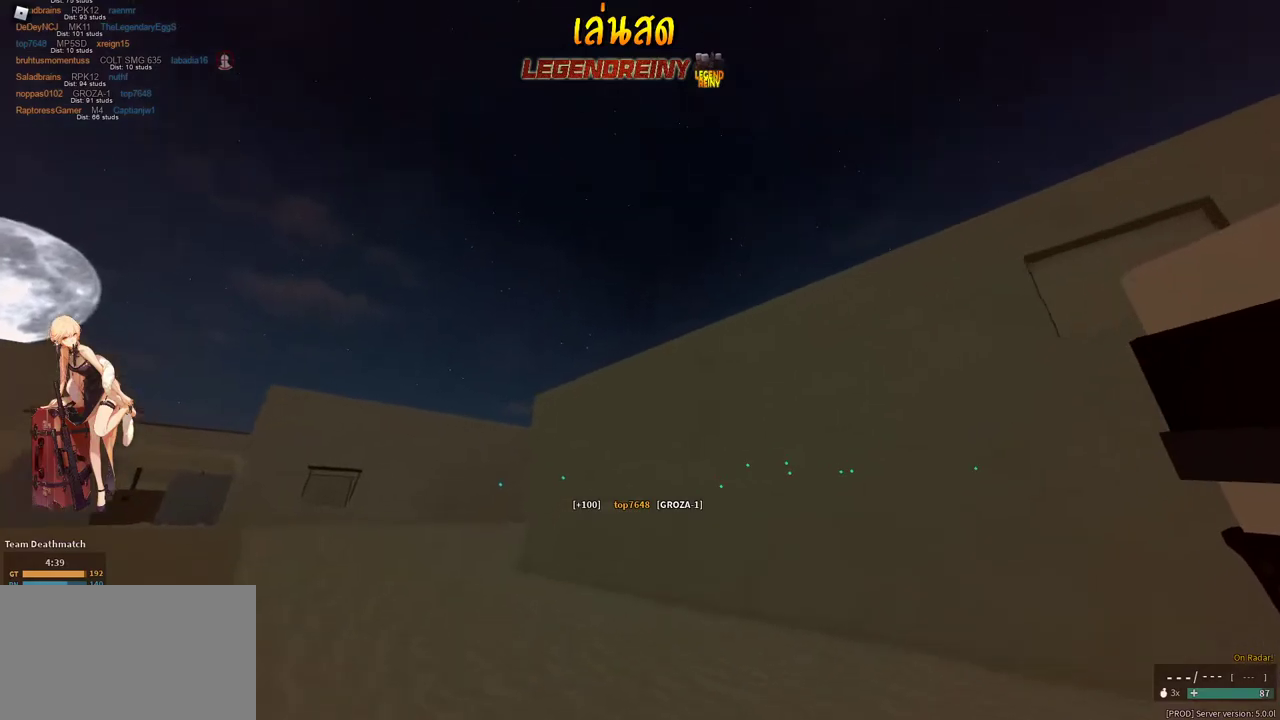
{"keys": ["shift", "w"], "mouse": [], "events": [[183, "g", "up"], [183, "space", "down"], [233, "space", "up"]]}
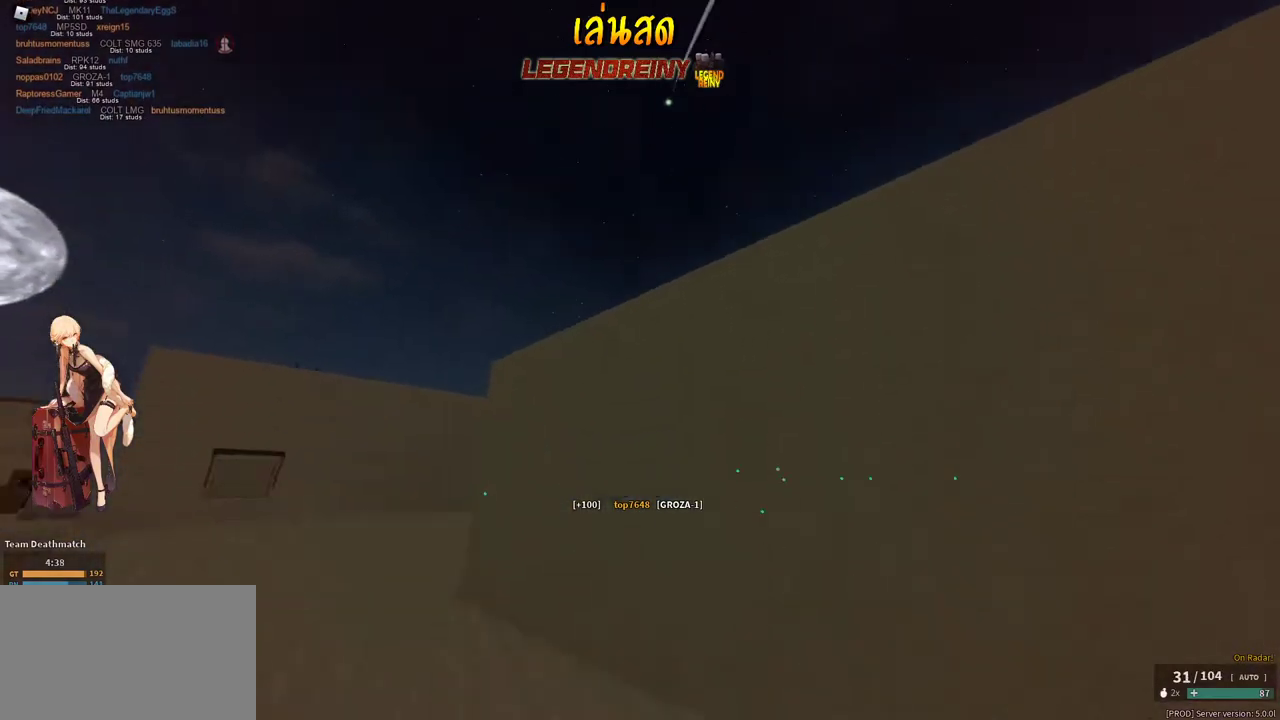
{"keys": ["a", "shift", "w"], "mouse": [], "events": [[50, "a", "down"], [150, "c", "down"], [200, "c", "up"], [200, "shift", "up"], [383, "shift", "down"]]}
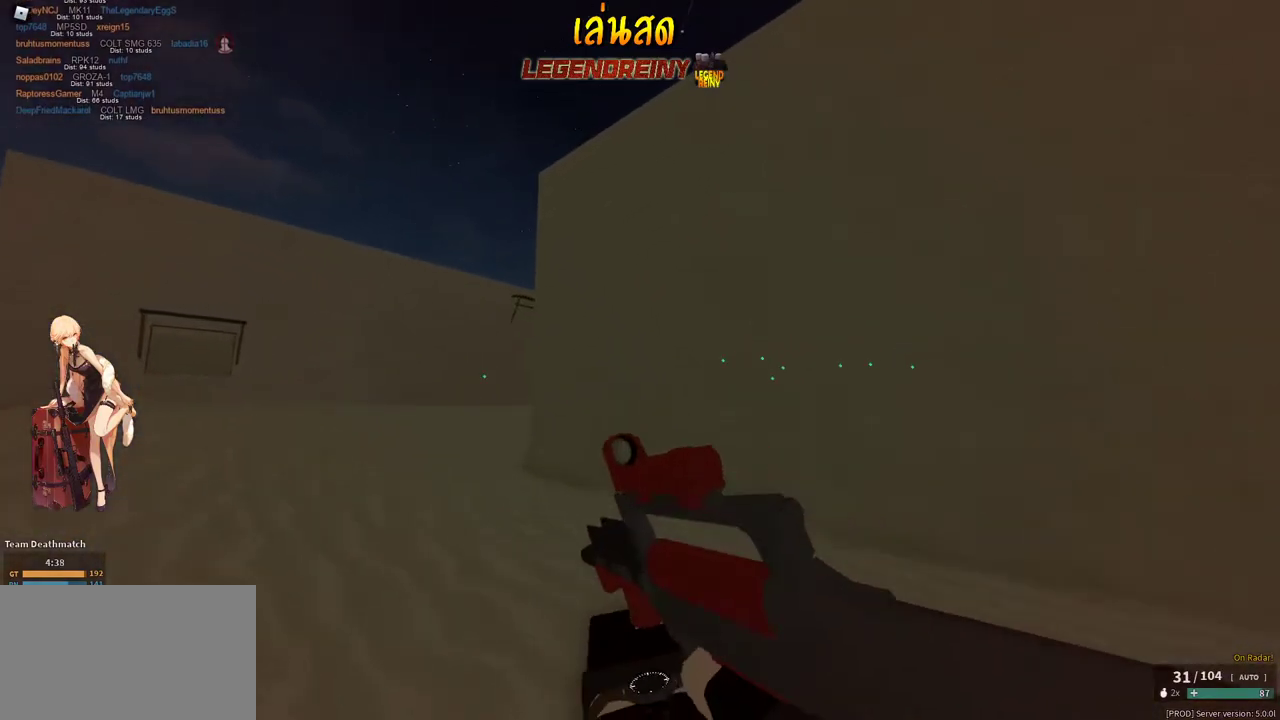
{"keys": ["a", "shift", "w"], "mouse": [], "events": []}
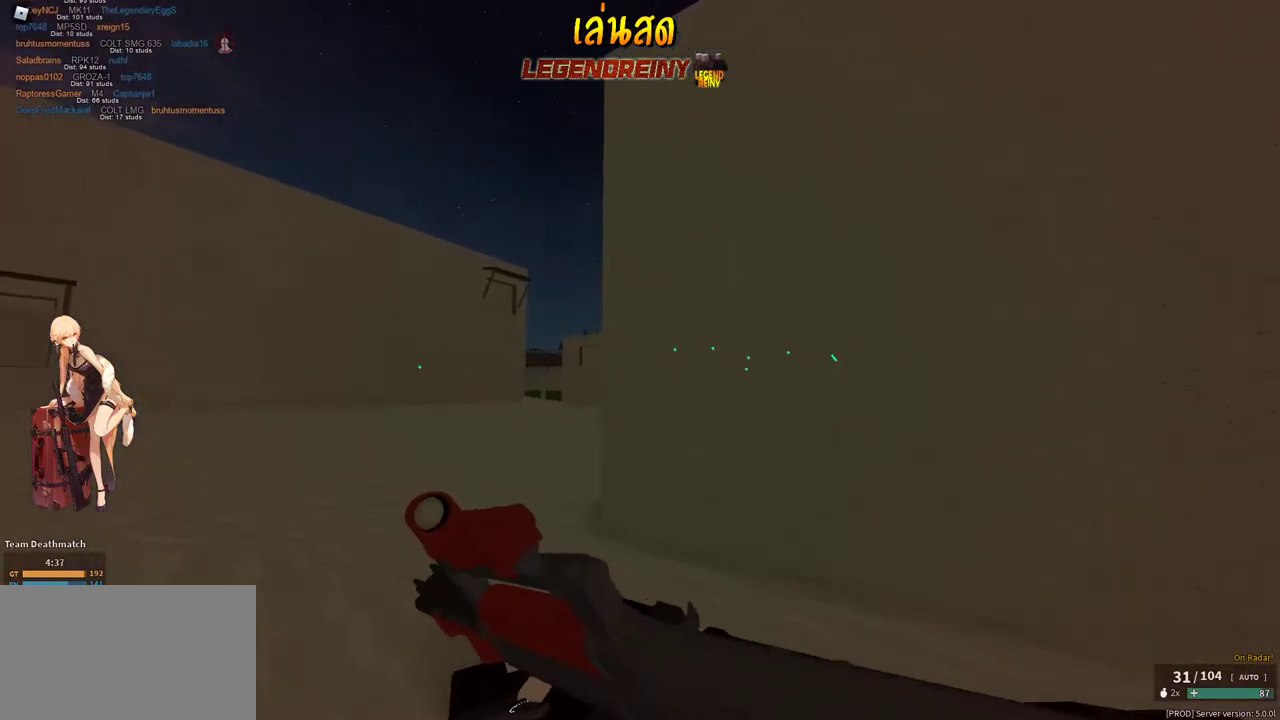
{"keys": ["a", "w"], "mouse": [], "events": [[267, "c", "down"], [367, "c", "up"], [367, "shift", "up"]]}
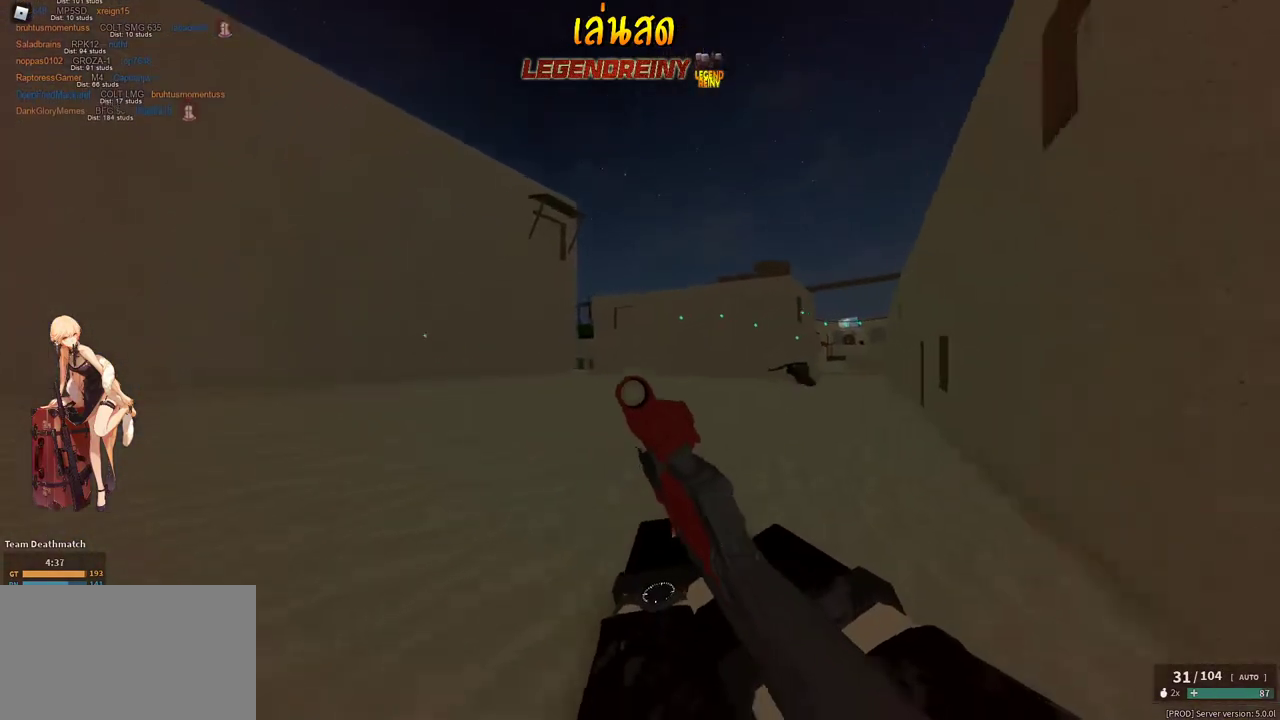
{"keys": ["w"], "mouse": ["left", "right"], "events": [[50, "shift", "down"], [100, "a", "up"], [200, "mouse_right", "down"], [250, "a", "down"], [283, "shift", "up"], [483, "a", "up"], [483, "mouse_left", "down"]]}
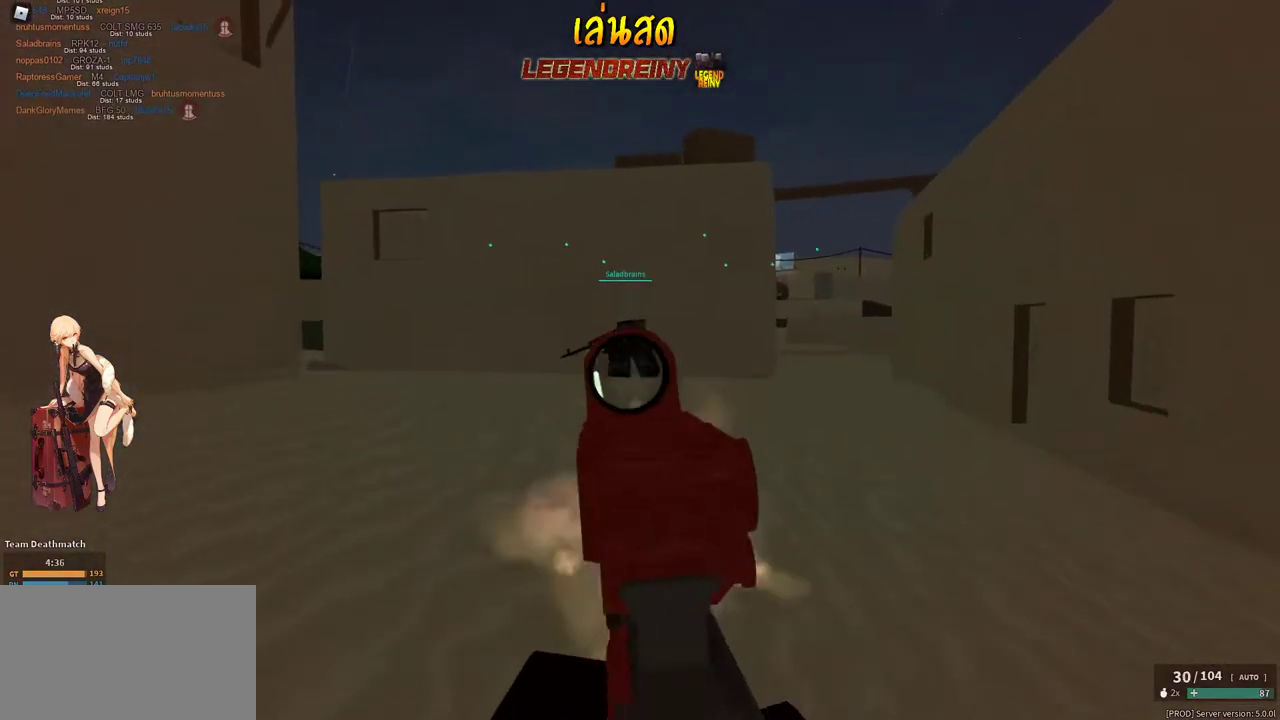
{"keys": ["shift", "w"], "mouse": [], "events": [[167, "mouse_right", "up"], [217, "mouse_left", "up"], [250, "shift", "down"], [300, "r", "down"], [400, "r", "up"]]}
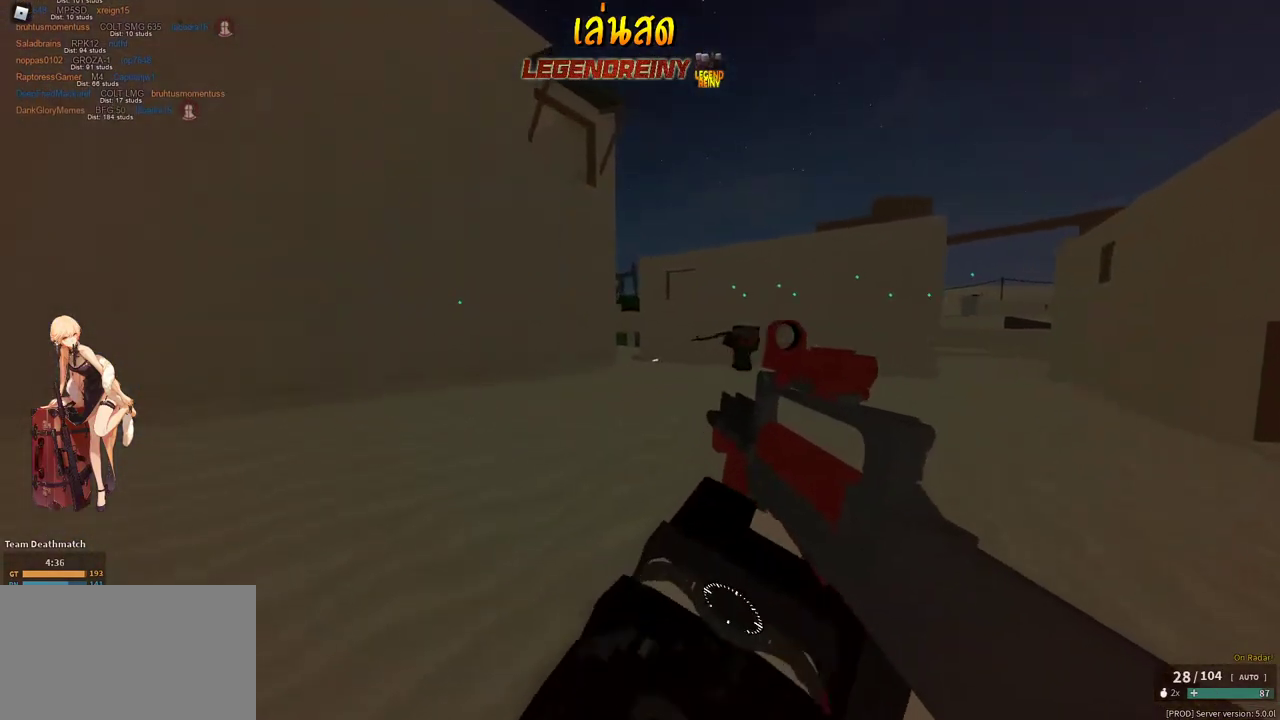
{"keys": ["d", "shift", "w"], "mouse": [], "events": [[33, "d", "down"], [133, "c", "down"], [183, "shift", "up"], [233, "c", "up"], [417, "shift", "down"]]}
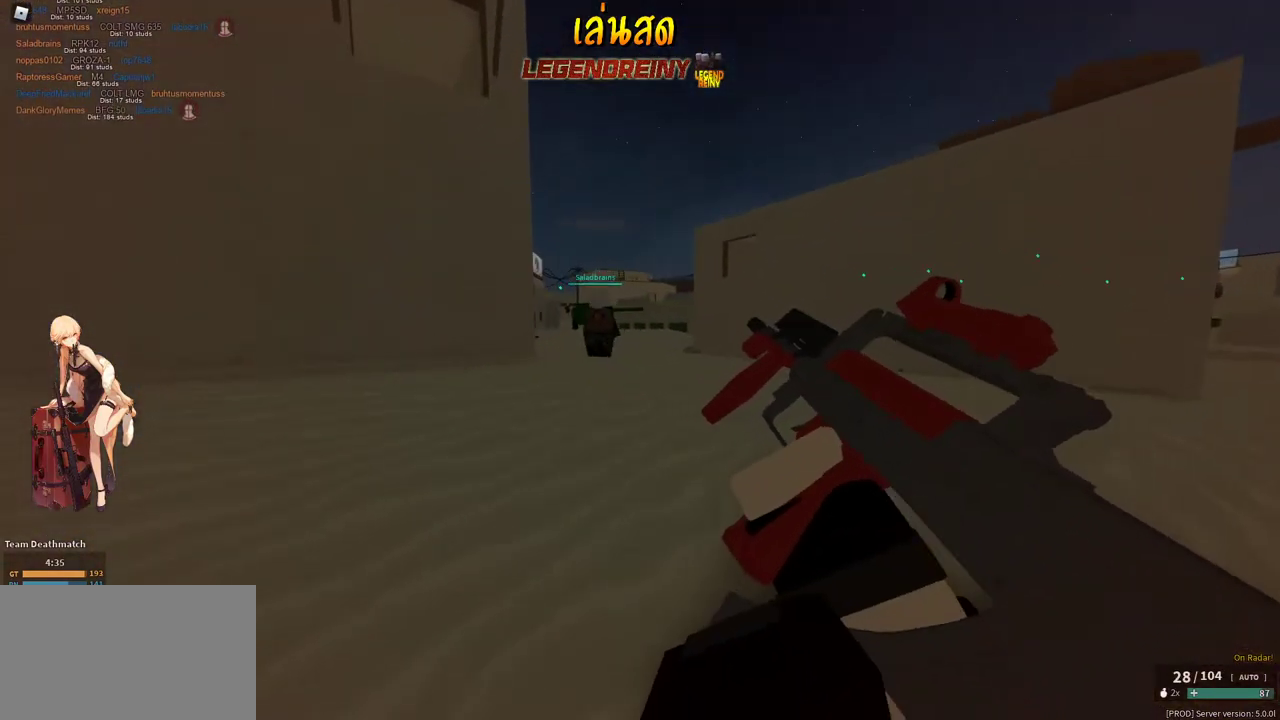
{"keys": ["shift", "w"], "mouse": [], "events": [[50, "space", "down"], [150, "space", "up"], [483, "d", "up"]]}
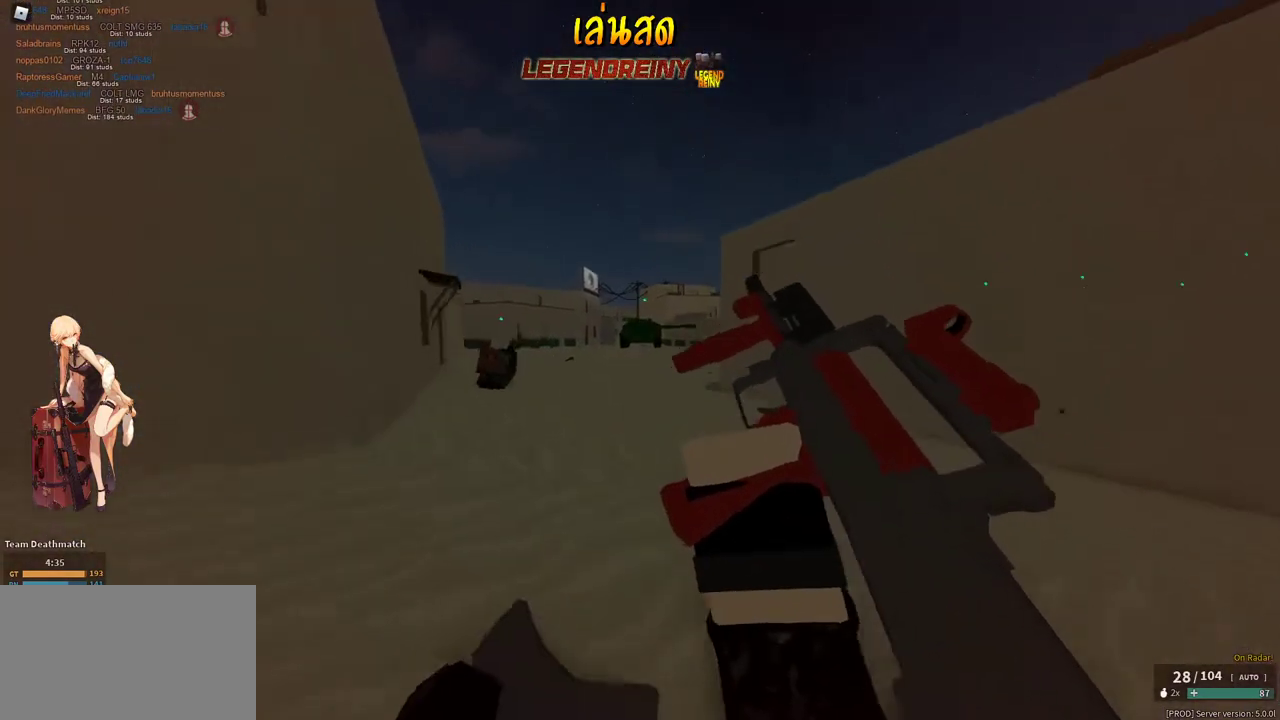
{"keys": ["d", "w"], "mouse": ["right"], "events": [[217, "mouse_left", "down"], [267, "d", "down"], [267, "mouse_right", "down"], [300, "mouse_left", "up"], [350, "shift", "up"]]}
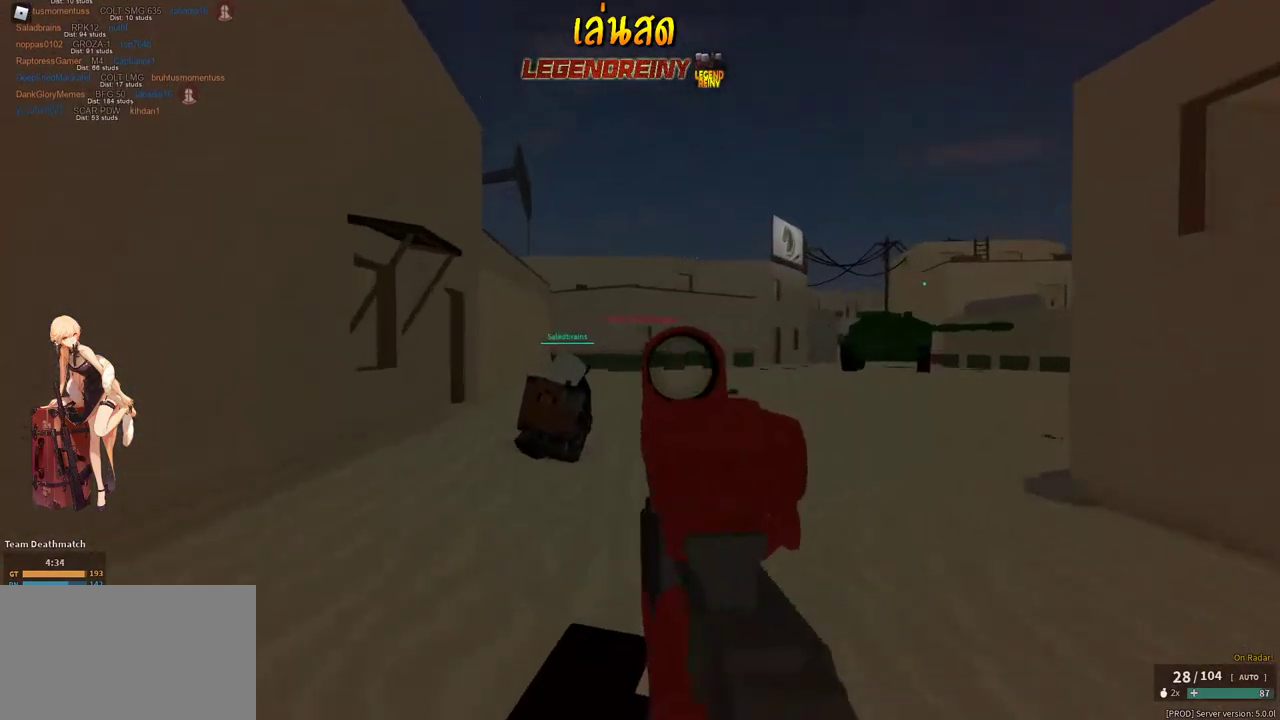
{"keys": ["d", "w"], "mouse": ["left", "right"], "events": [[317, "mouse_left", "down"]]}
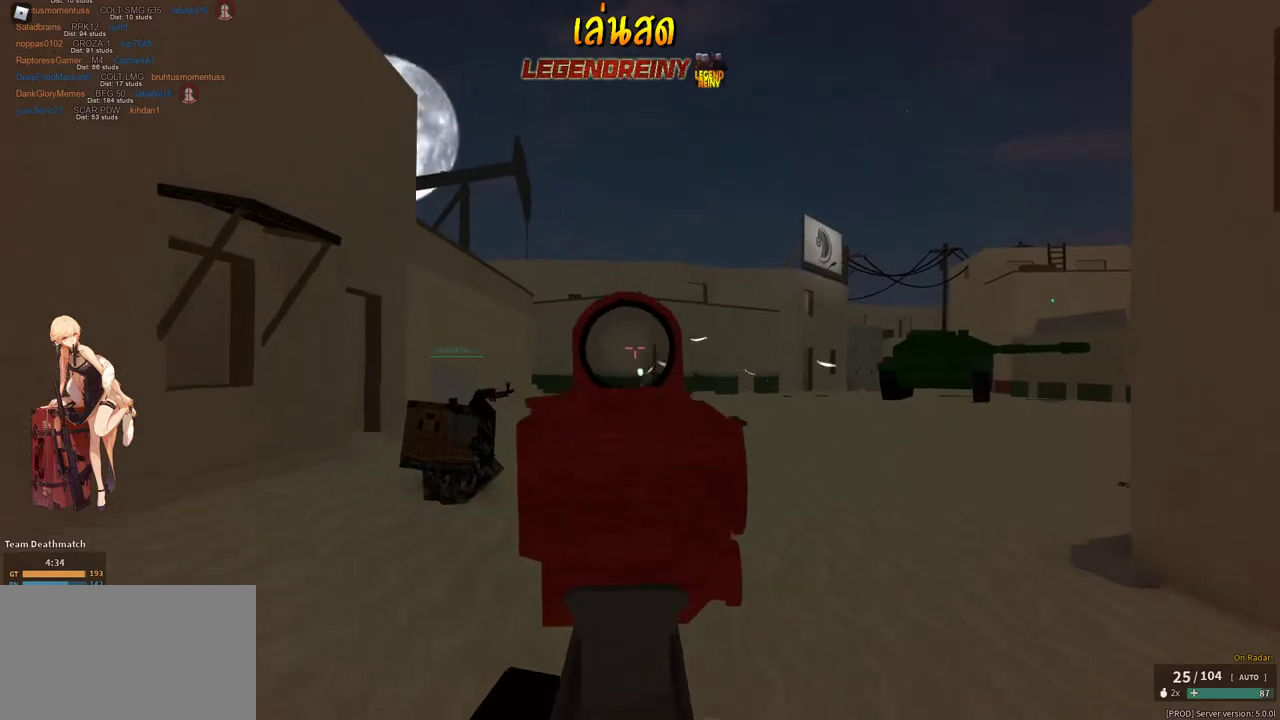
{"keys": ["d", "w"], "mouse": ["left", "right"], "events": []}
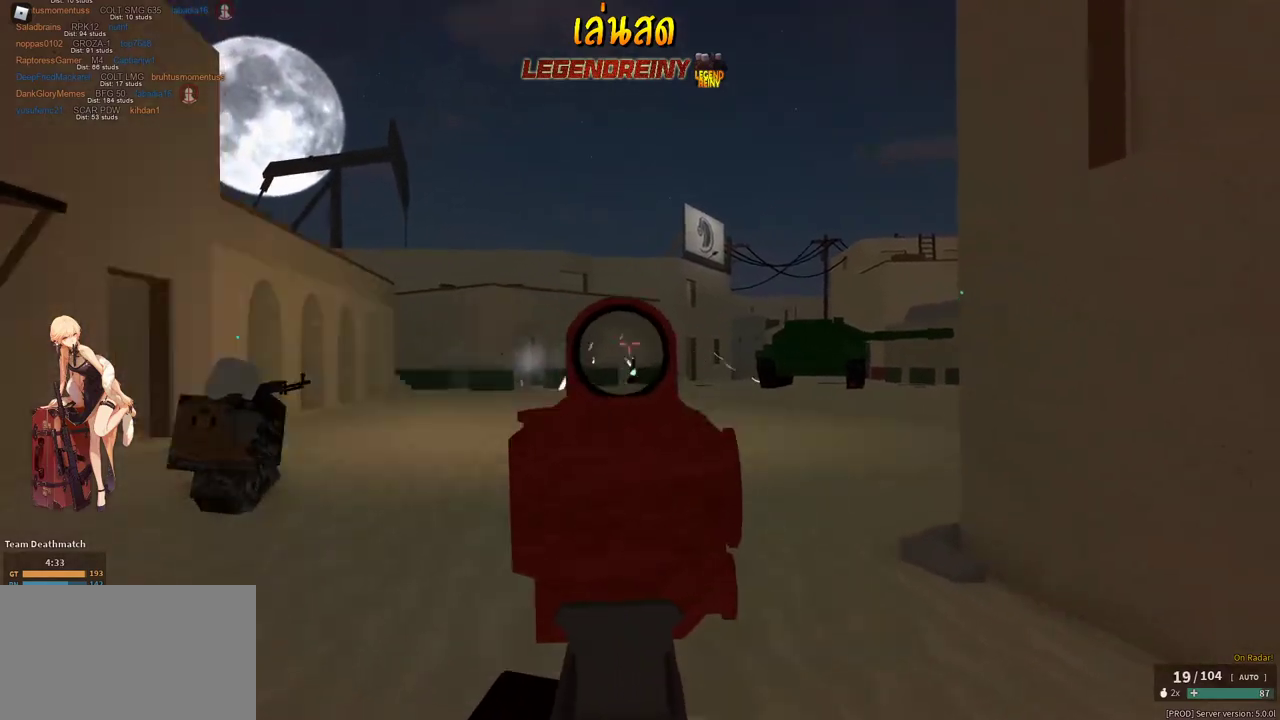
{"keys": ["d", "w"], "mouse": ["left", "right"], "events": []}
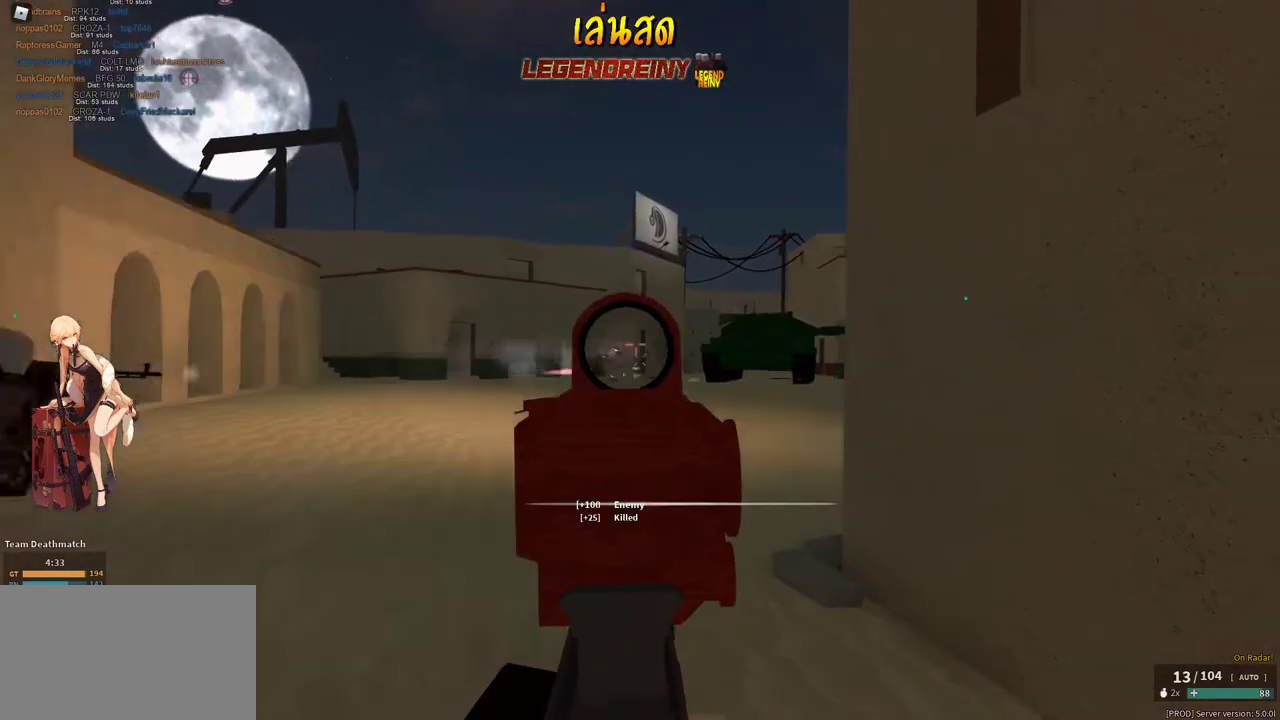
{"keys": ["a", "shift"], "mouse": [], "events": [[133, "d", "up"], [183, "a", "down"], [183, "mouse_left", "up"], [183, "mouse_right", "up"], [183, "shift", "down"], [267, "r", "down"], [367, "r", "up"], [417, "w", "up"]]}
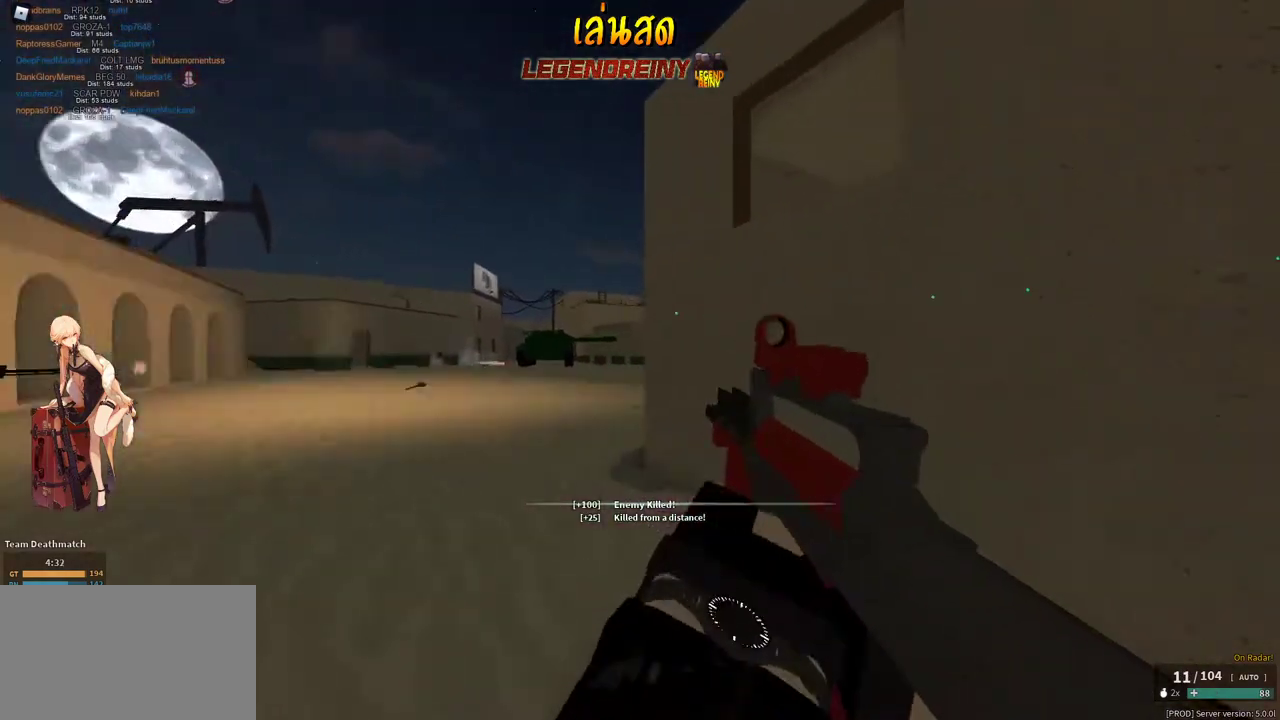
{"keys": ["shift"], "mouse": [], "events": [[333, "a", "up"]]}